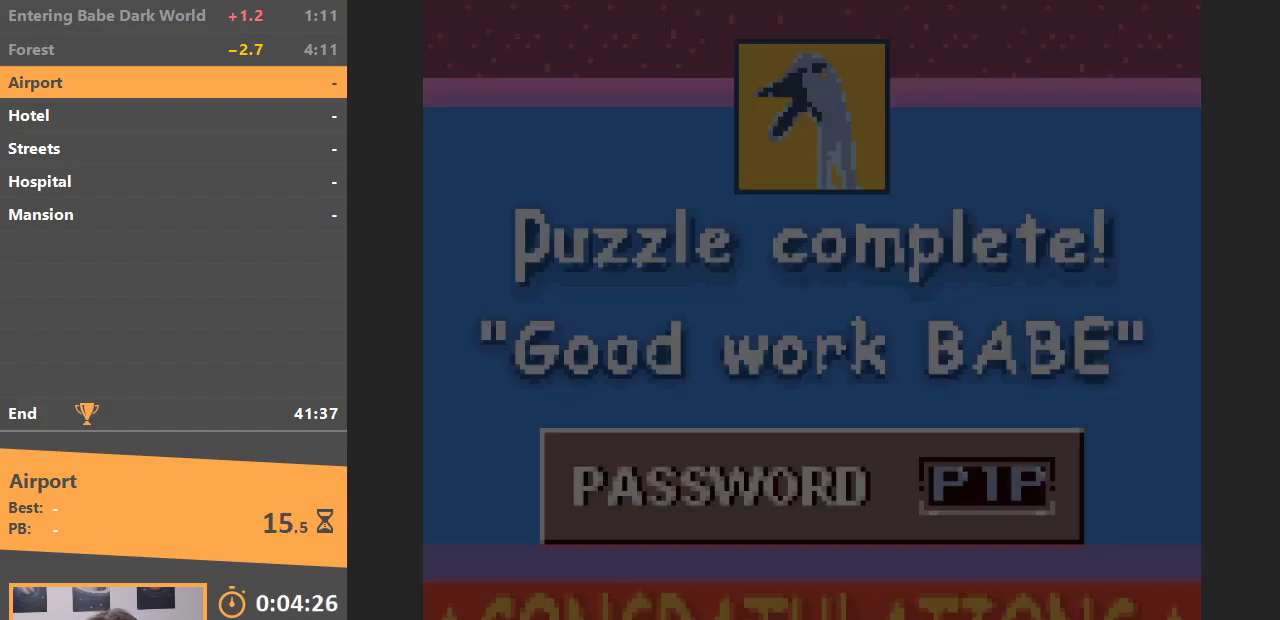
Gameplay with a controller (Nintendo layout); each line is a JSON object with the inputs held at the frame after it. "events" lists button and stick changes between this image and that frame as [ms after this image, input, new state], when the widget could be followed in between. Not read: L3 R3.
{"buttons": ["B", "DPAD_RIGHT"], "events": [[17, "DPAD_RIGHT", "up"], [83, "B", "up"], [117, "DPAD_RIGHT", "down"], [167, "B", "down"], [183, "DPAD_RIGHT", "up"], [233, "B", "up"], [250, "DPAD_RIGHT", "down"], [300, "B", "down"], [333, "DPAD_RIGHT", "up"], [383, "B", "up"], [433, "DPAD_RIGHT", "down"], [450, "B", "down"]]}
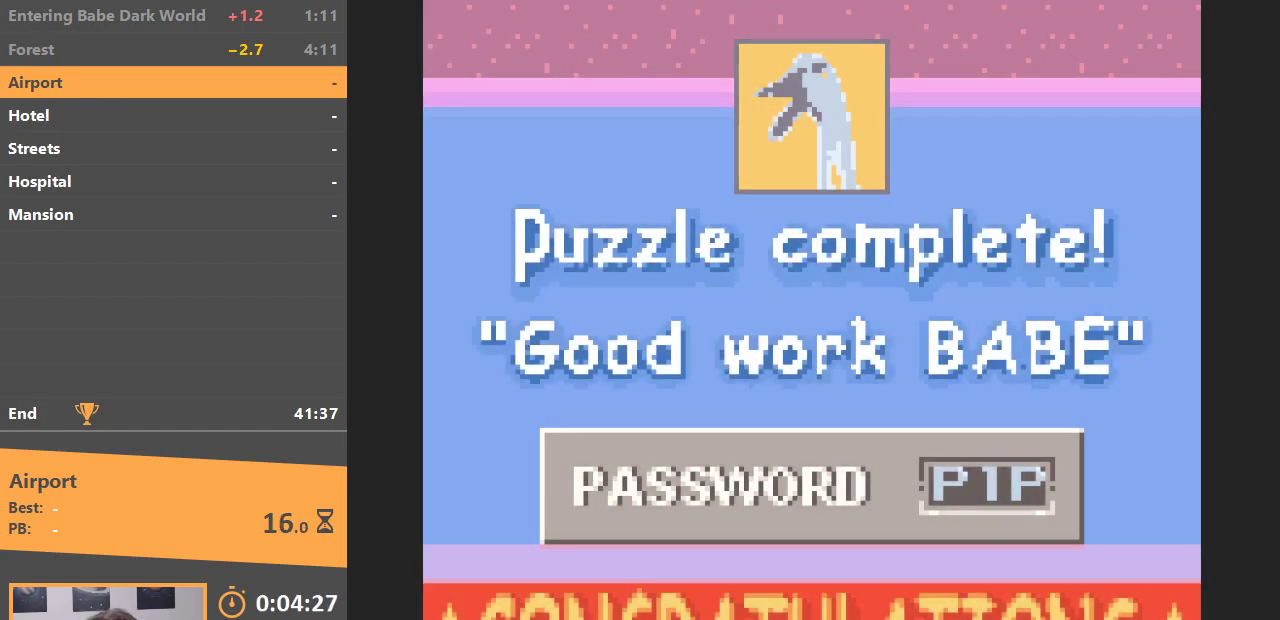
{"buttons": [], "events": [[17, "DPAD_RIGHT", "up"], [50, "B", "up"], [67, "DPAD_DOWN", "down"], [67, "DPAD_RIGHT", "down"], [100, "B", "down"], [167, "B", "up"], [167, "DPAD_DOWN", "up"], [167, "DPAD_RIGHT", "up"], [233, "B", "down"], [233, "DPAD_RIGHT", "down"], [317, "B", "up"], [333, "DPAD_RIGHT", "up"], [367, "B", "down"], [383, "DPAD_RIGHT", "down"], [450, "B", "up"], [483, "DPAD_RIGHT", "up"]]}
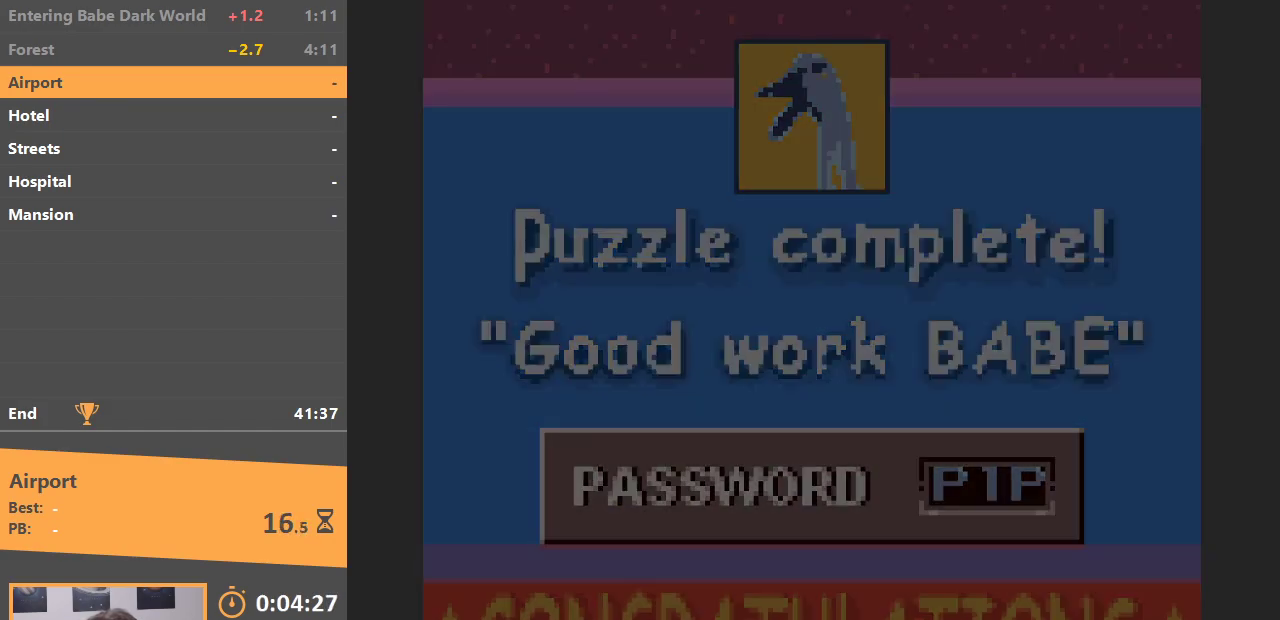
{"buttons": [], "events": [[33, "B", "down"], [100, "B", "up"]]}
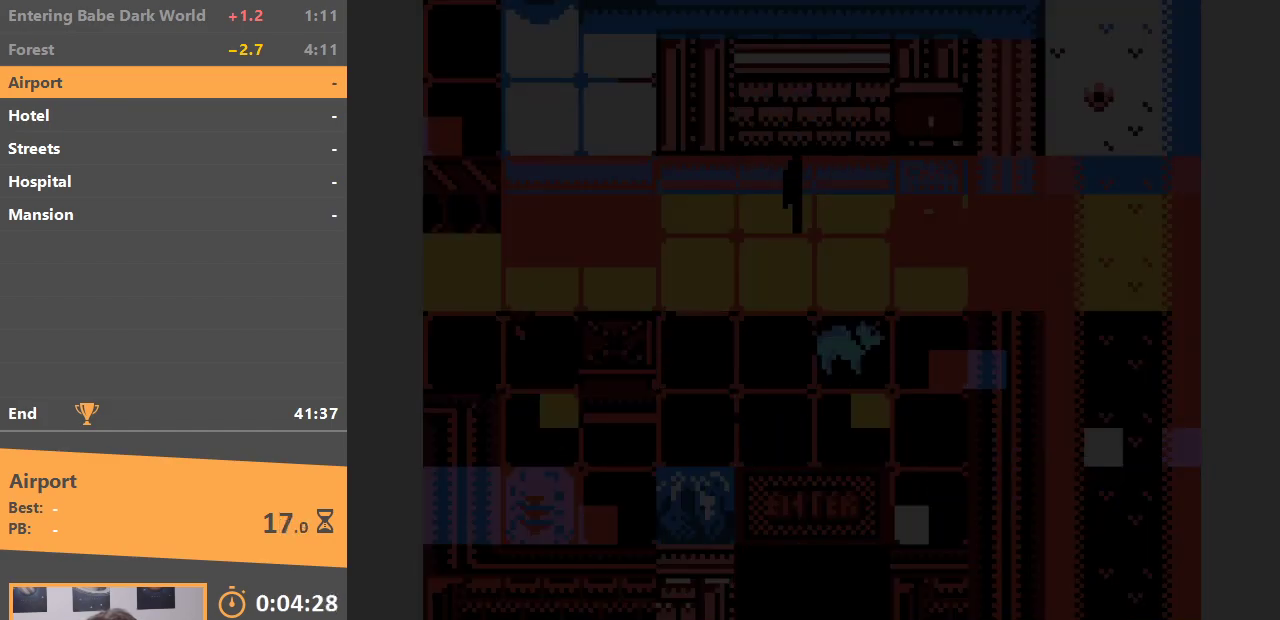
{"buttons": ["DPAD_DOWN"], "events": [[283, "DPAD_RIGHT", "down"], [433, "DPAD_DOWN", "down"], [433, "DPAD_RIGHT", "up"]]}
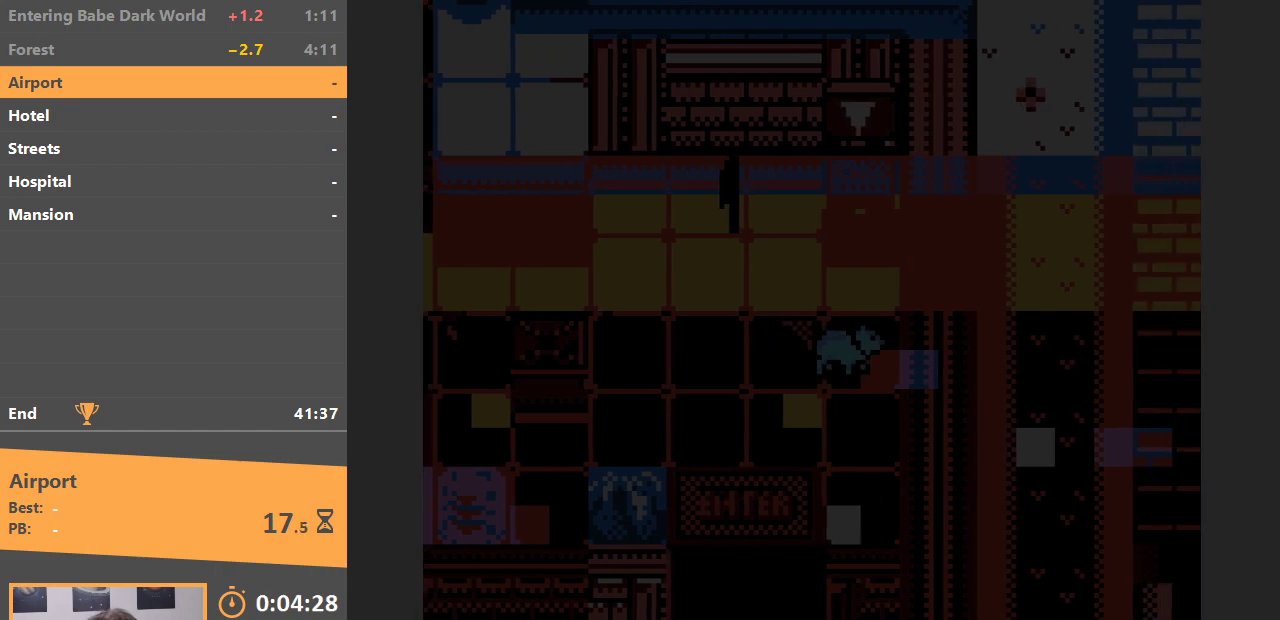
{"buttons": ["DPAD_LEFT"], "events": [[117, "DPAD_LEFT", "down"], [150, "DPAD_DOWN", "up"]]}
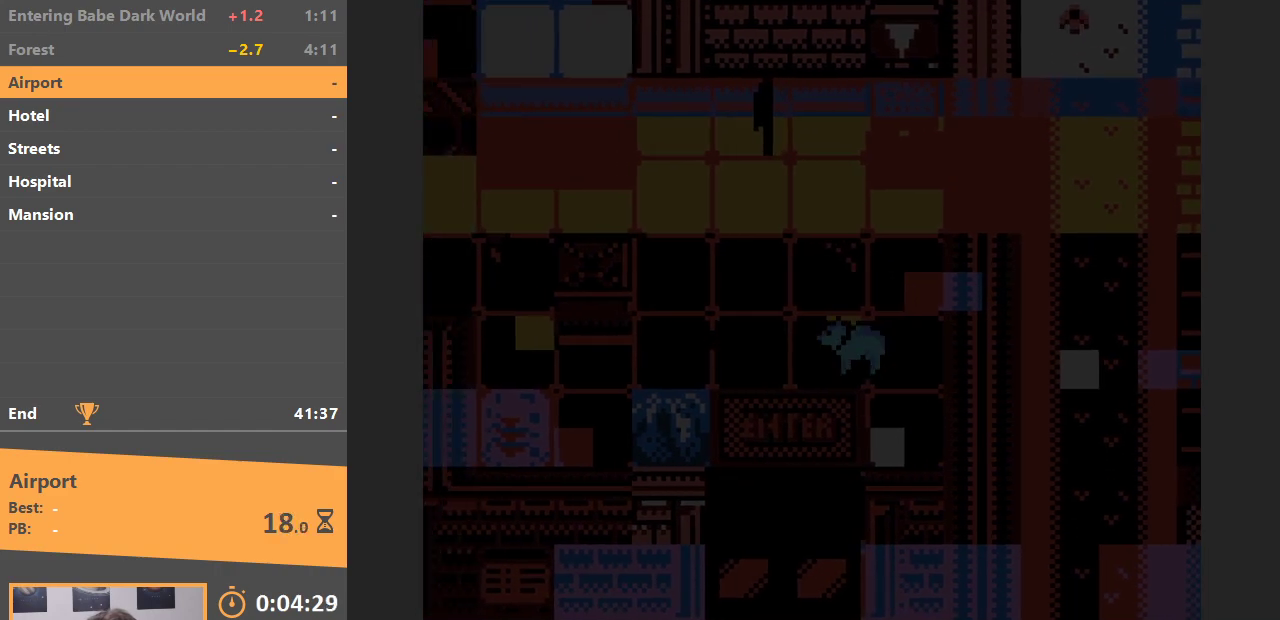
{"buttons": ["DPAD_UP"], "events": [[133, "DPAD_DOWN", "down"], [183, "DPAD_LEFT", "up"], [450, "DPAD_DOWN", "up"], [483, "DPAD_UP", "down"]]}
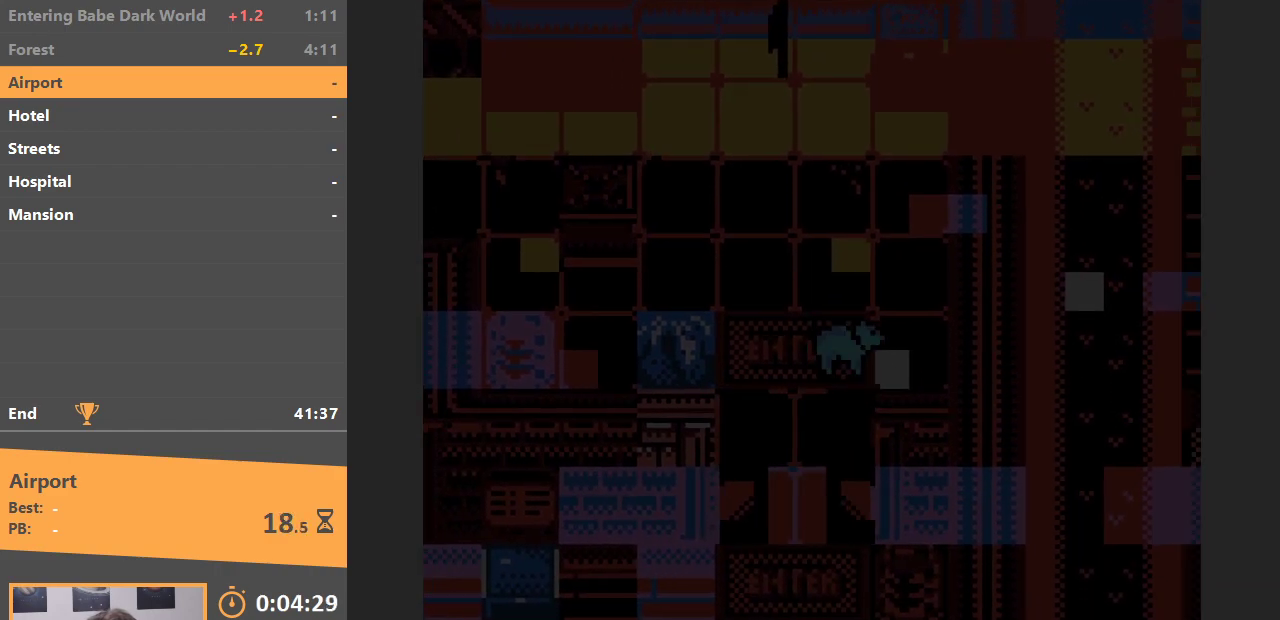
{"buttons": ["DPAD_UP"], "events": []}
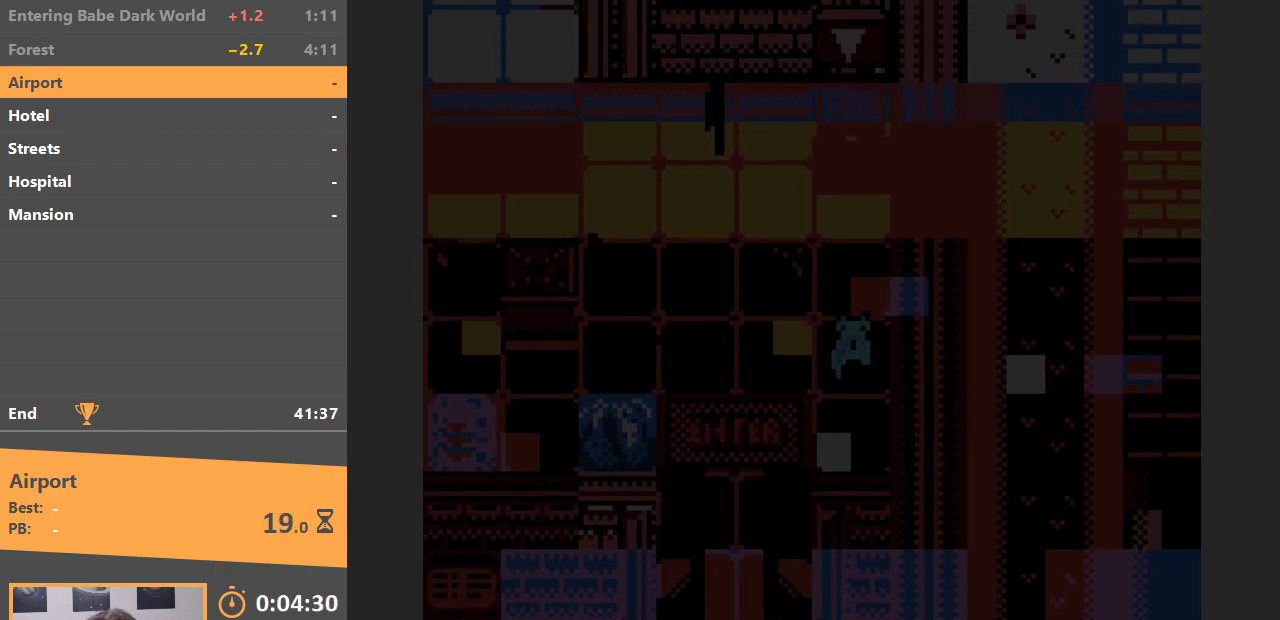
{"buttons": ["DPAD_LEFT"], "events": [[67, "DPAD_LEFT", "down"], [150, "DPAD_UP", "up"]]}
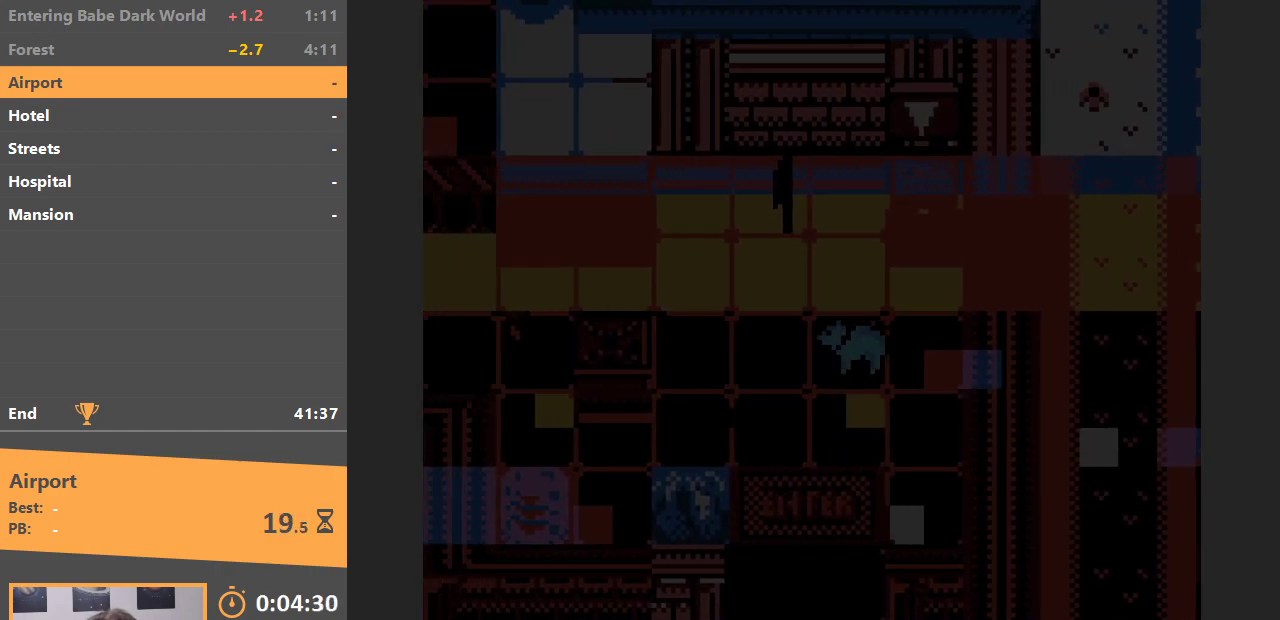
{"buttons": ["DPAD_RIGHT"], "events": [[167, "DPAD_DOWN", "down"], [183, "DPAD_LEFT", "up"], [417, "DPAD_RIGHT", "down"], [433, "DPAD_DOWN", "up"]]}
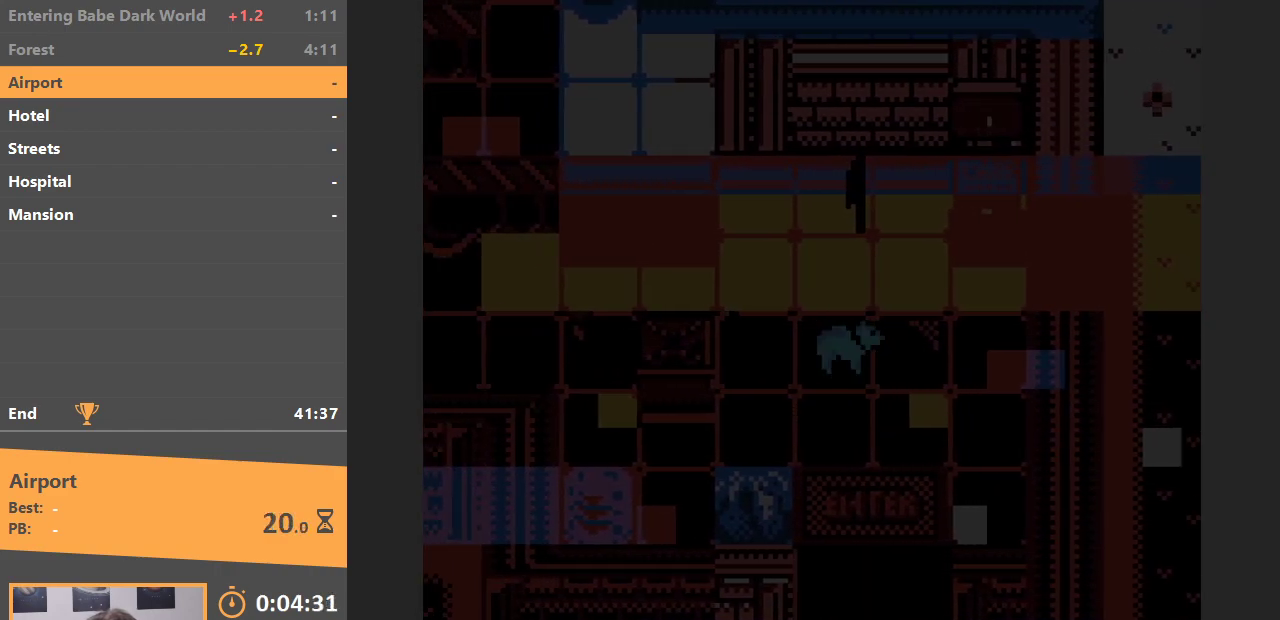
{"buttons": ["DPAD_DOWN"], "events": [[83, "DPAD_DOWN", "down"], [100, "DPAD_RIGHT", "up"]]}
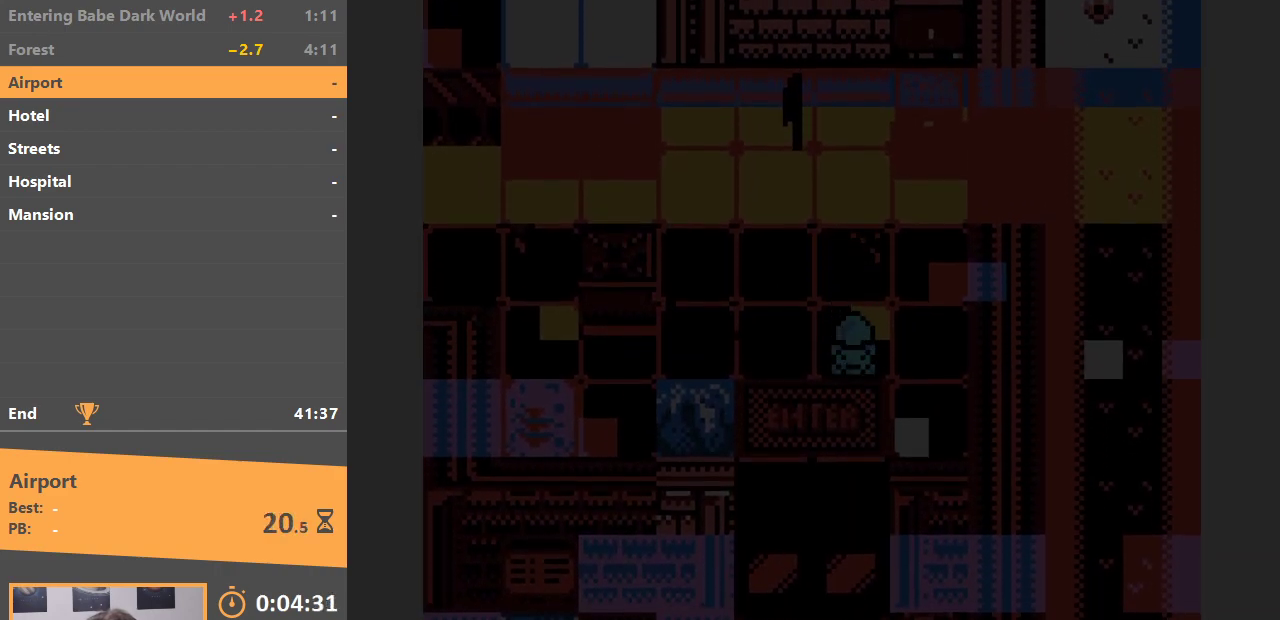
{"buttons": ["DPAD_UP"], "events": [[117, "DPAD_DOWN", "up"], [167, "DPAD_UP", "down"]]}
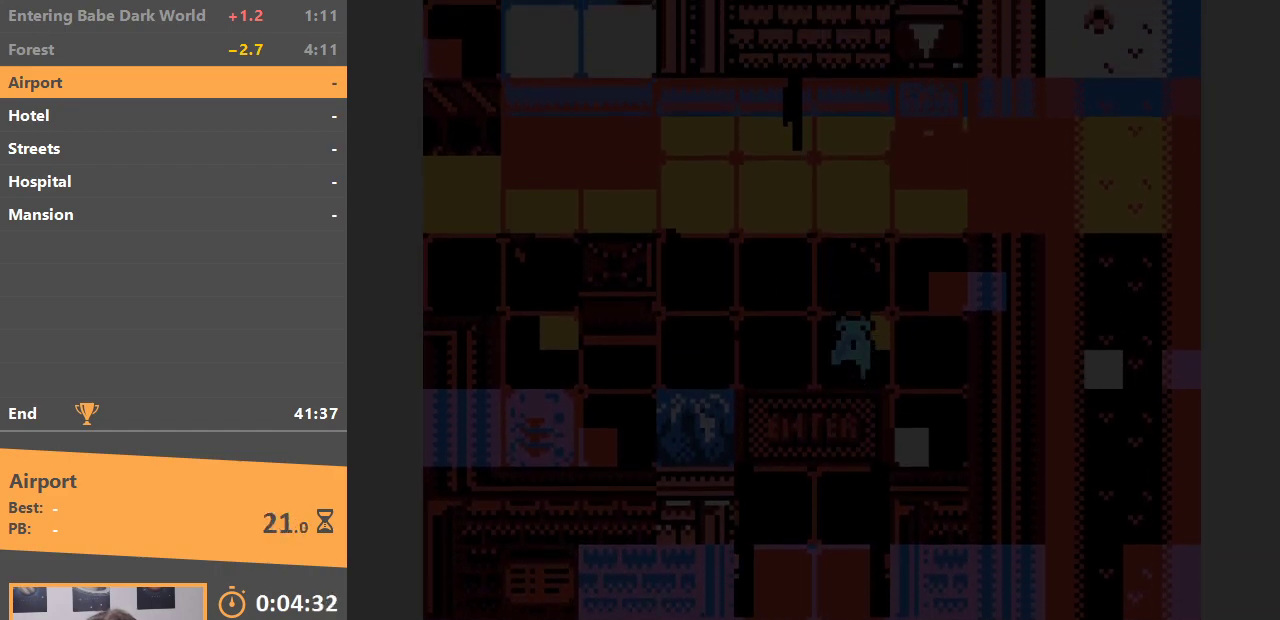
{"buttons": ["DPAD_DOWN", "DPAD_LEFT"], "events": [[200, "DPAD_LEFT", "down"], [233, "DPAD_UP", "up"], [450, "DPAD_DOWN", "down"]]}
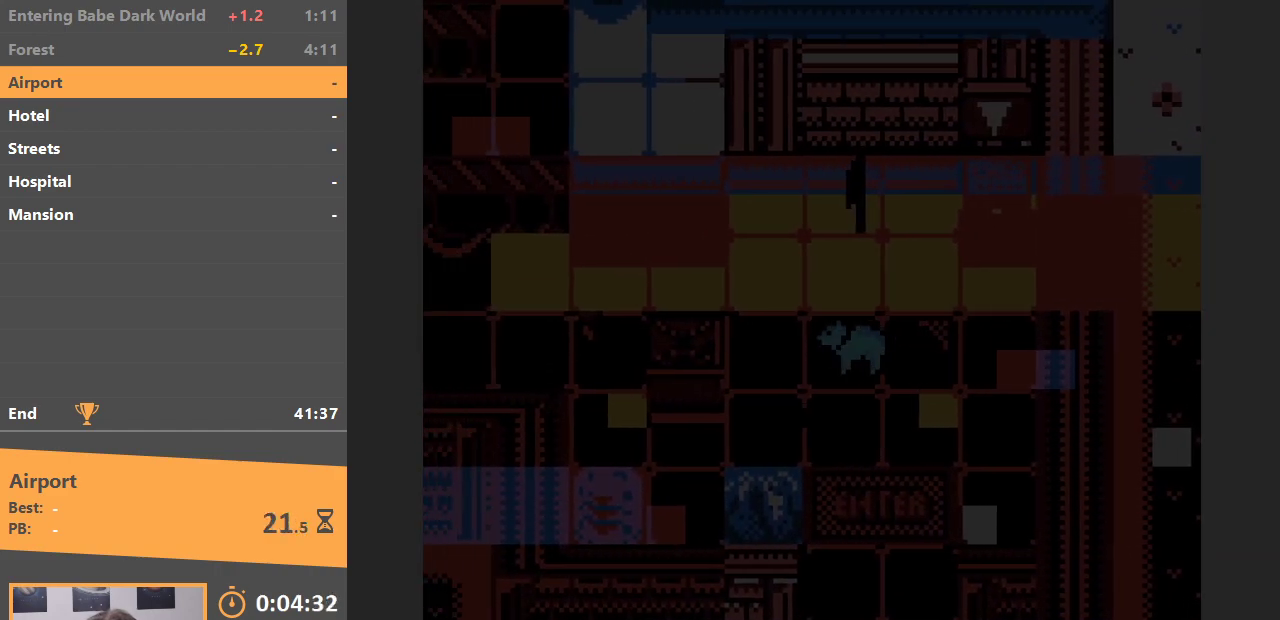
{"buttons": ["DPAD_DOWN"], "events": [[17, "DPAD_LEFT", "up"], [133, "B", "down"], [267, "B", "up"]]}
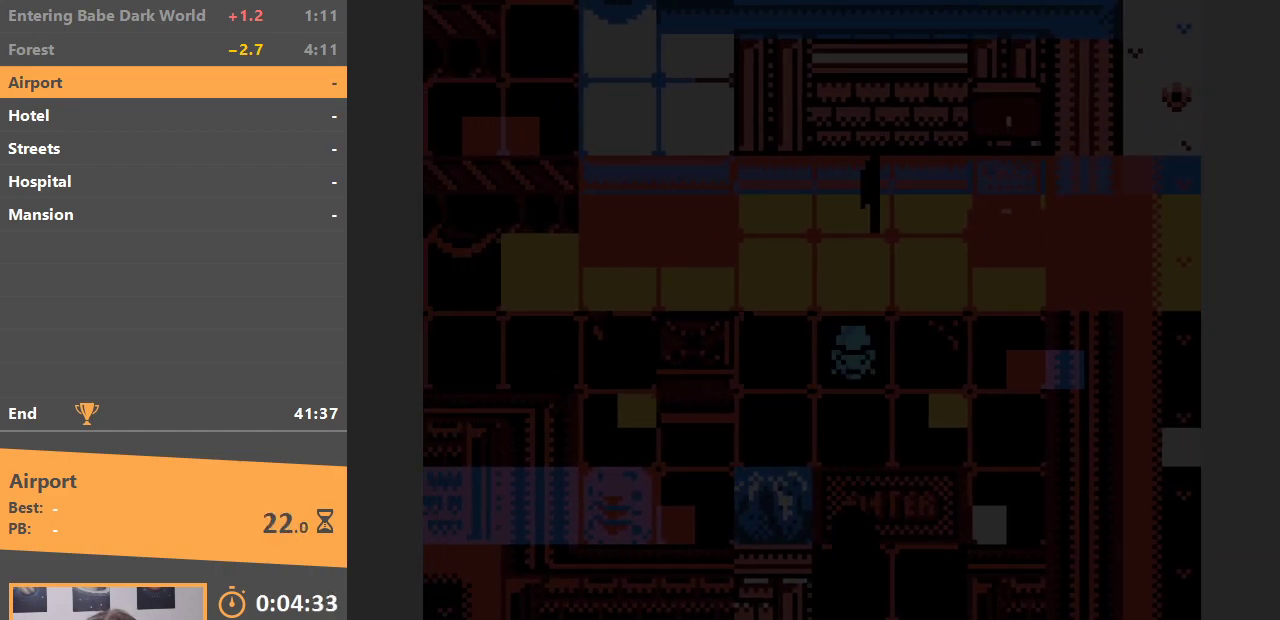
{"buttons": ["DPAD_DOWN"], "events": []}
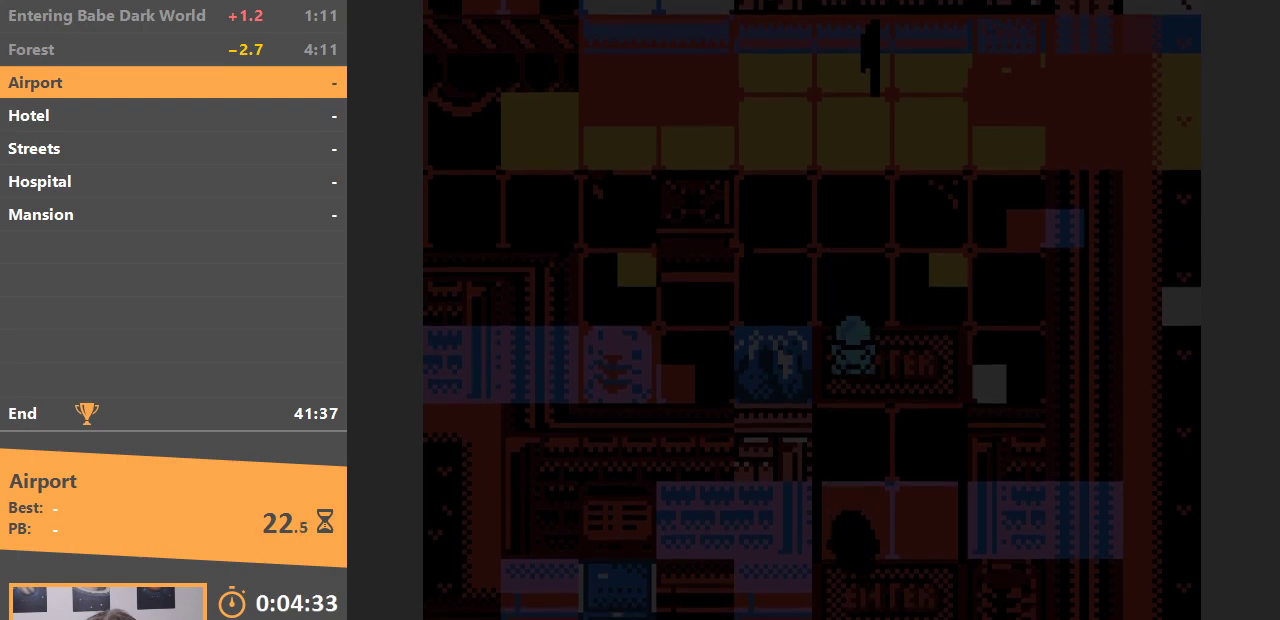
{"buttons": ["DPAD_DOWN"], "events": []}
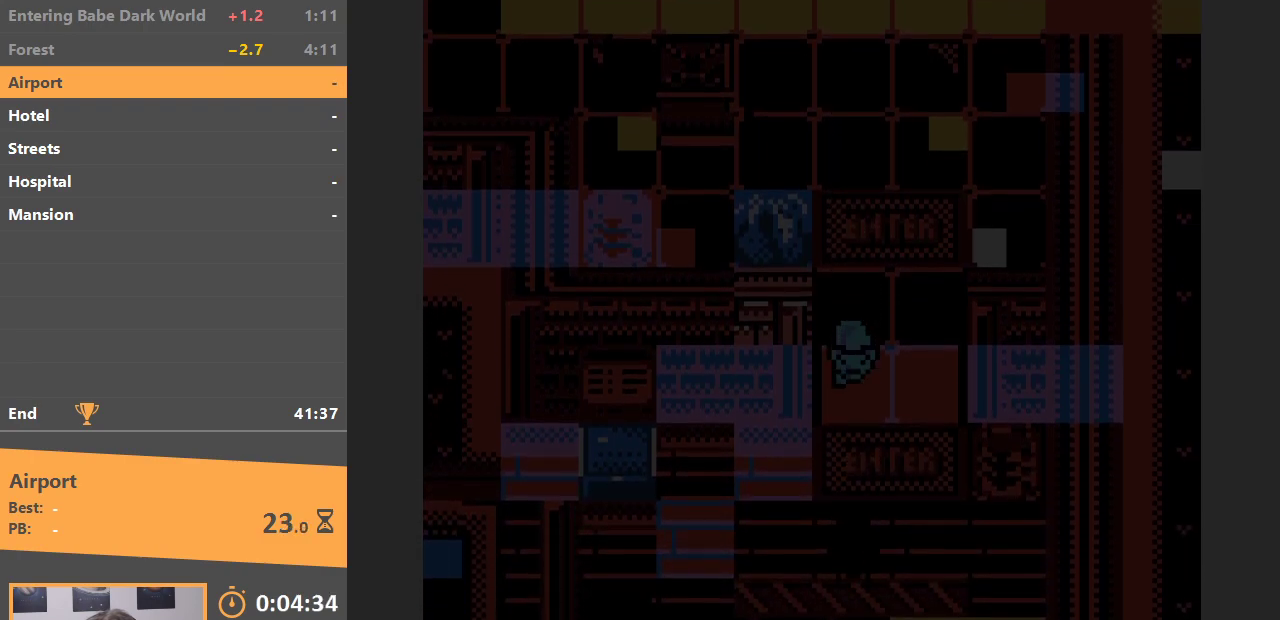
{"buttons": ["DPAD_RIGHT"], "events": [[400, "DPAD_RIGHT", "down"], [450, "DPAD_DOWN", "up"]]}
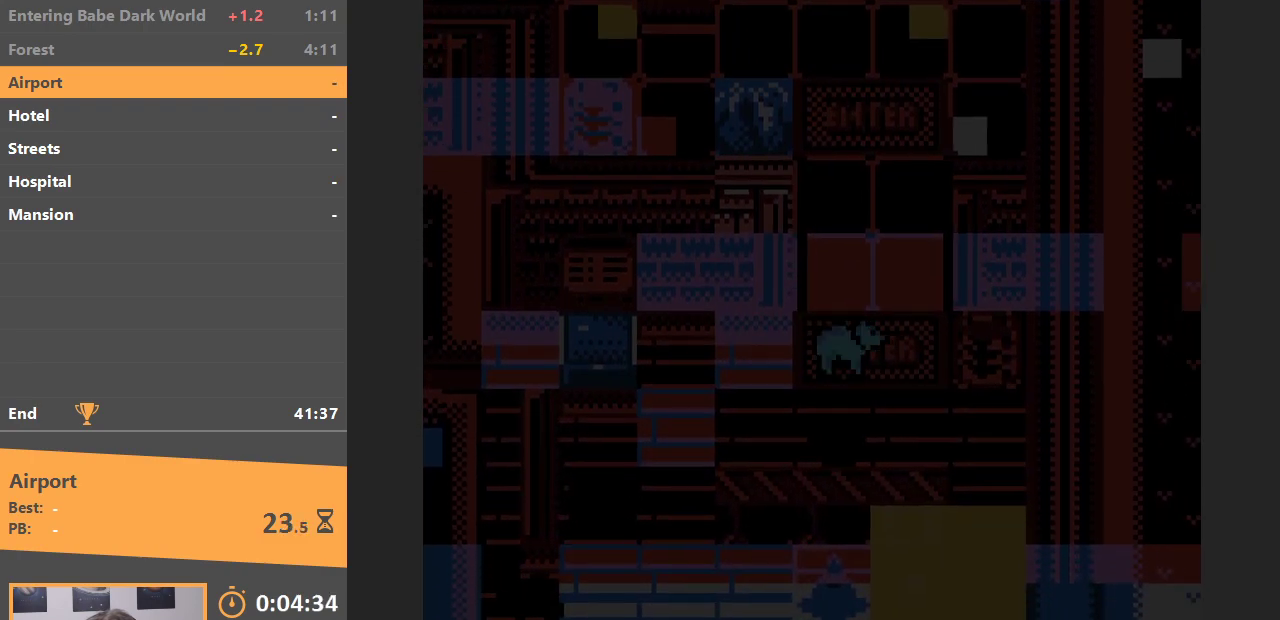
{"buttons": ["DPAD_RIGHT"], "events": [[83, "DPAD_DOWN", "down"], [100, "DPAD_RIGHT", "up"], [267, "DPAD_RIGHT", "down"], [300, "DPAD_DOWN", "up"]]}
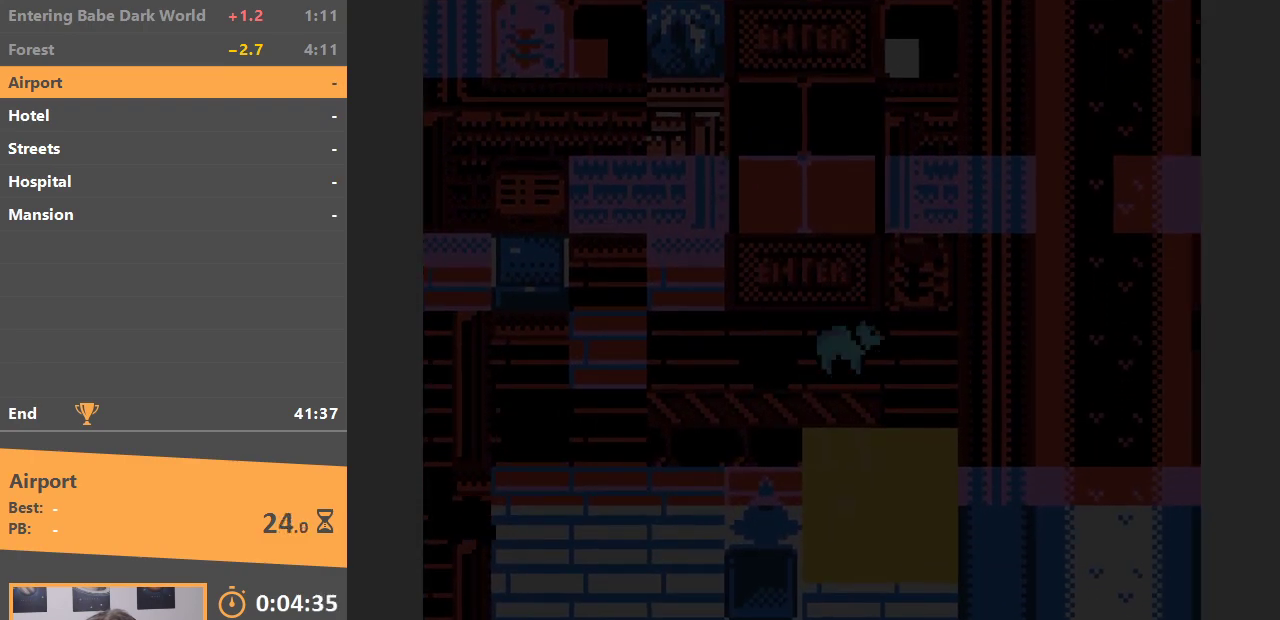
{"buttons": ["DPAD_DOWN"], "events": [[33, "DPAD_DOWN", "down"], [50, "DPAD_RIGHT", "up"]]}
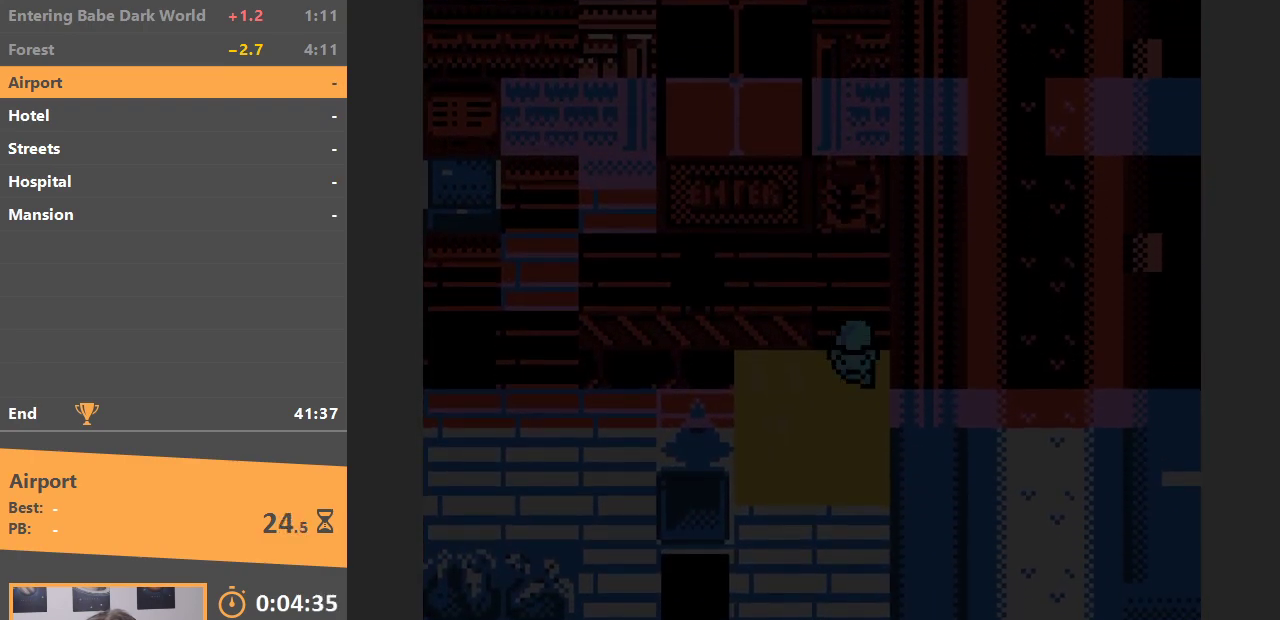
{"buttons": ["DPAD_LEFT"], "events": [[33, "DPAD_LEFT", "down"], [83, "DPAD_DOWN", "up"]]}
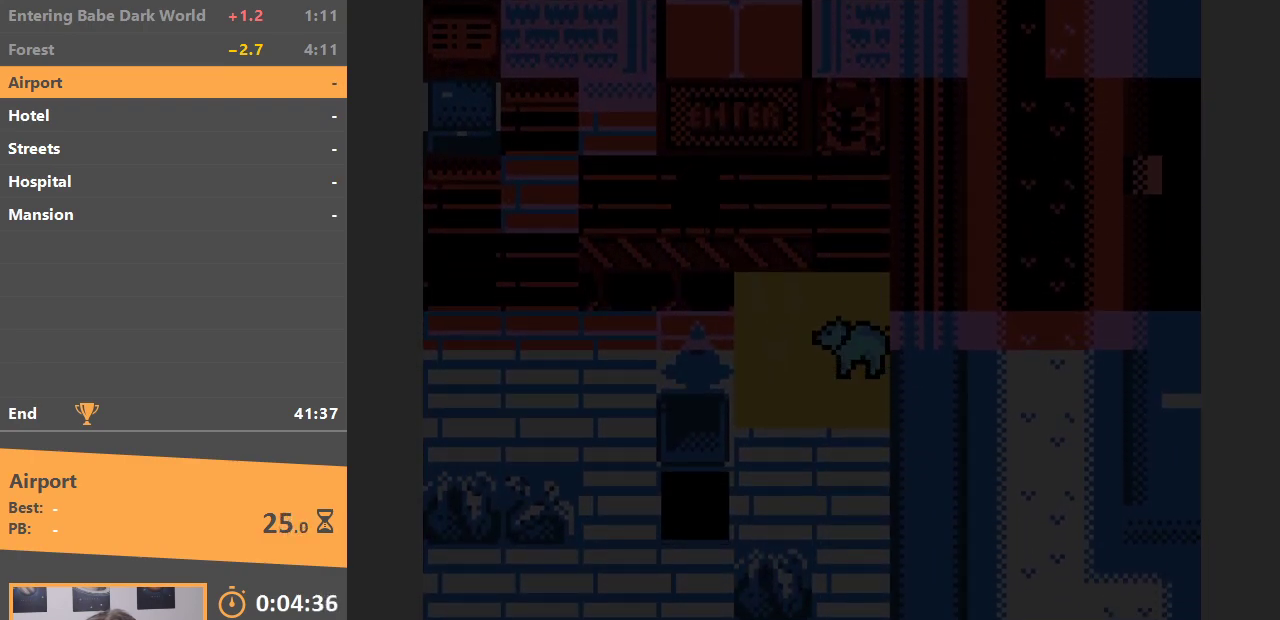
{"buttons": ["DPAD_LEFT"], "events": [[33, "DPAD_DOWN", "down"], [50, "DPAD_LEFT", "up"], [233, "DPAD_LEFT", "down"], [417, "DPAD_DOWN", "up"]]}
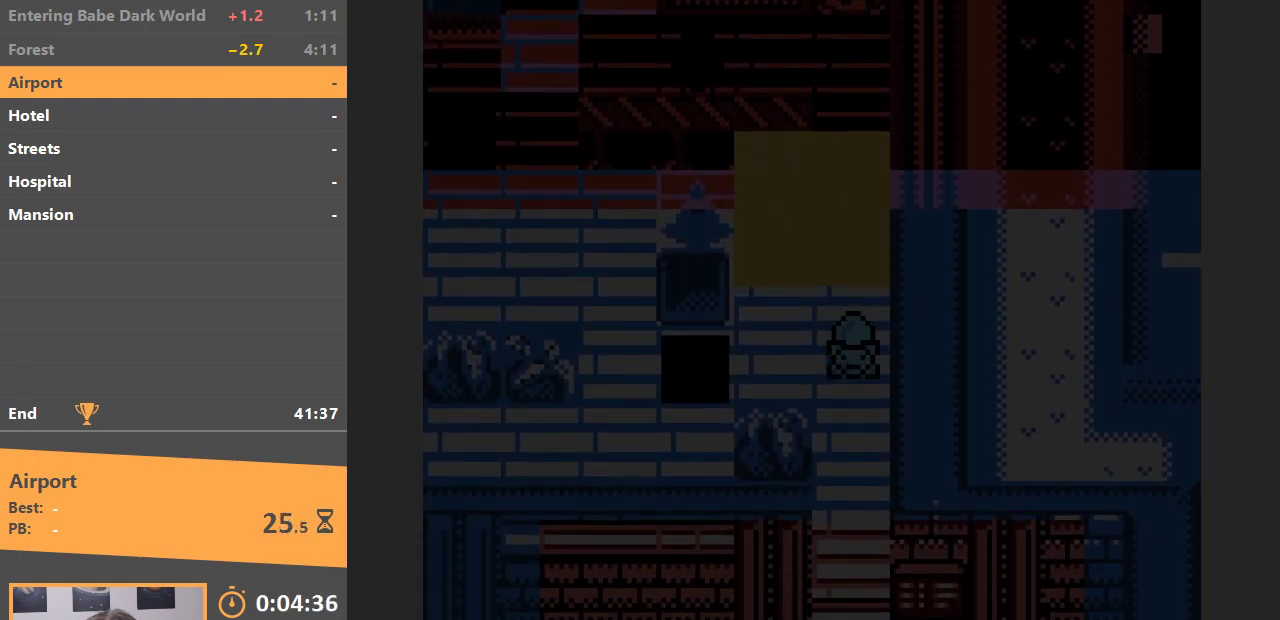
{"buttons": ["DPAD_UP"], "events": [[133, "DPAD_LEFT", "up"], [283, "DPAD_UP", "down"]]}
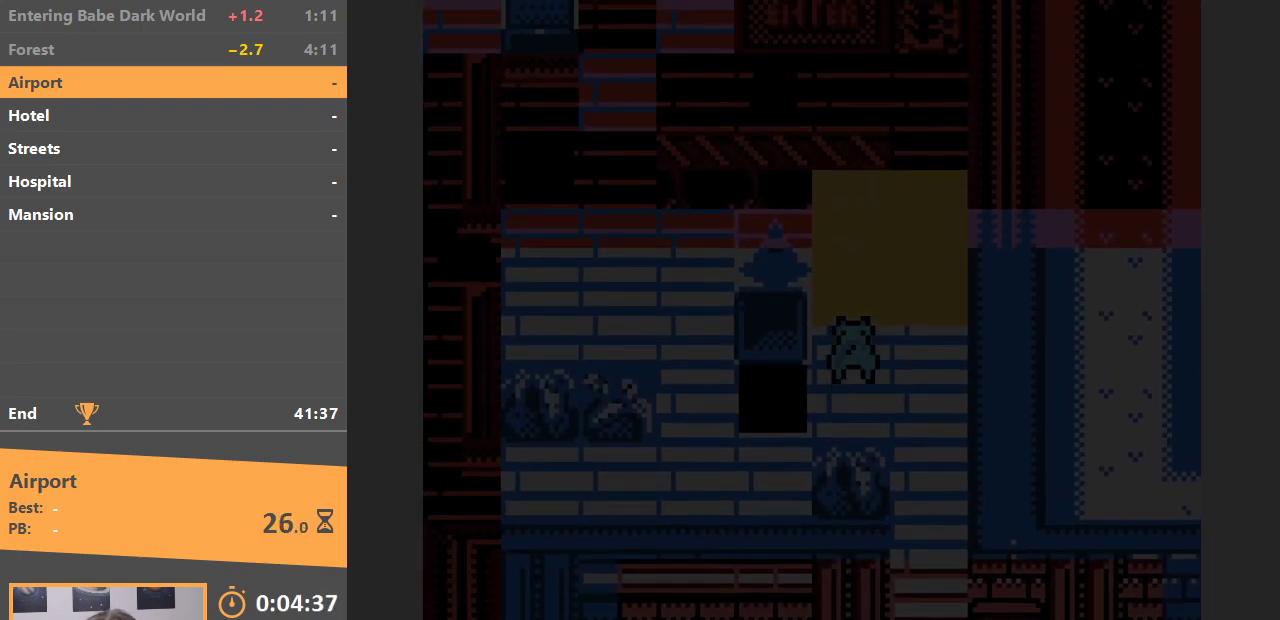
{"buttons": ["DPAD_LEFT"], "events": [[367, "DPAD_LEFT", "down"], [400, "DPAD_UP", "up"]]}
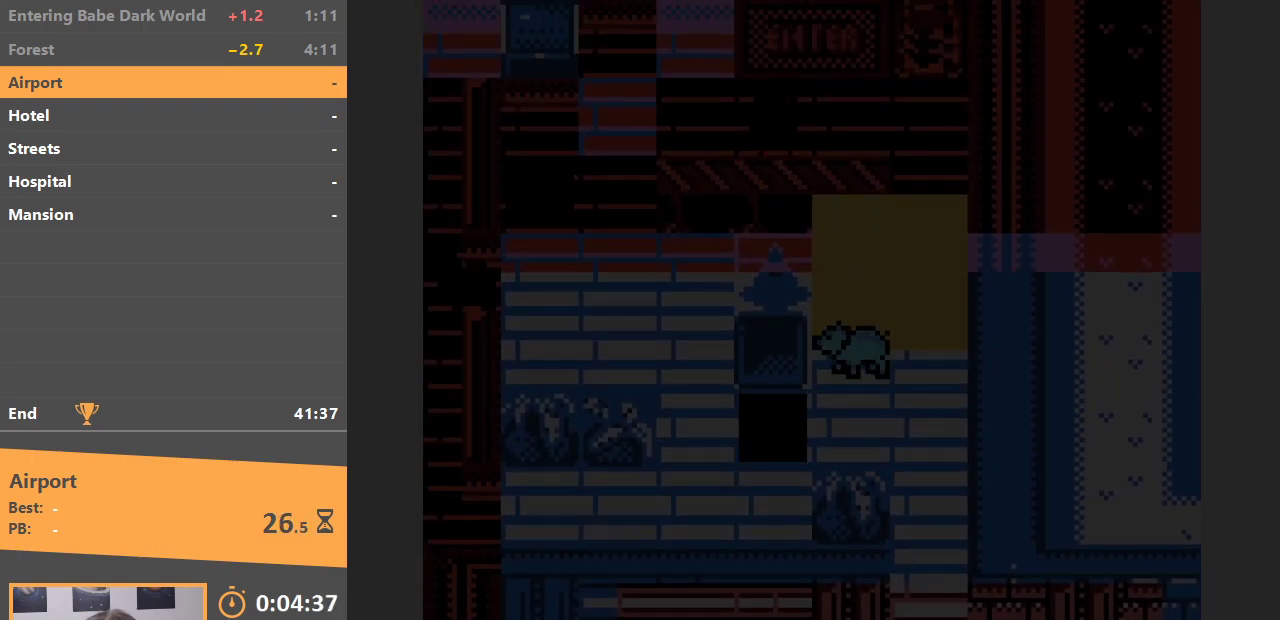
{"buttons": ["DPAD_DOWN"], "events": [[300, "DPAD_DOWN", "down"], [333, "DPAD_LEFT", "up"], [383, "DPAD_RIGHT", "down"], [450, "DPAD_RIGHT", "up"]]}
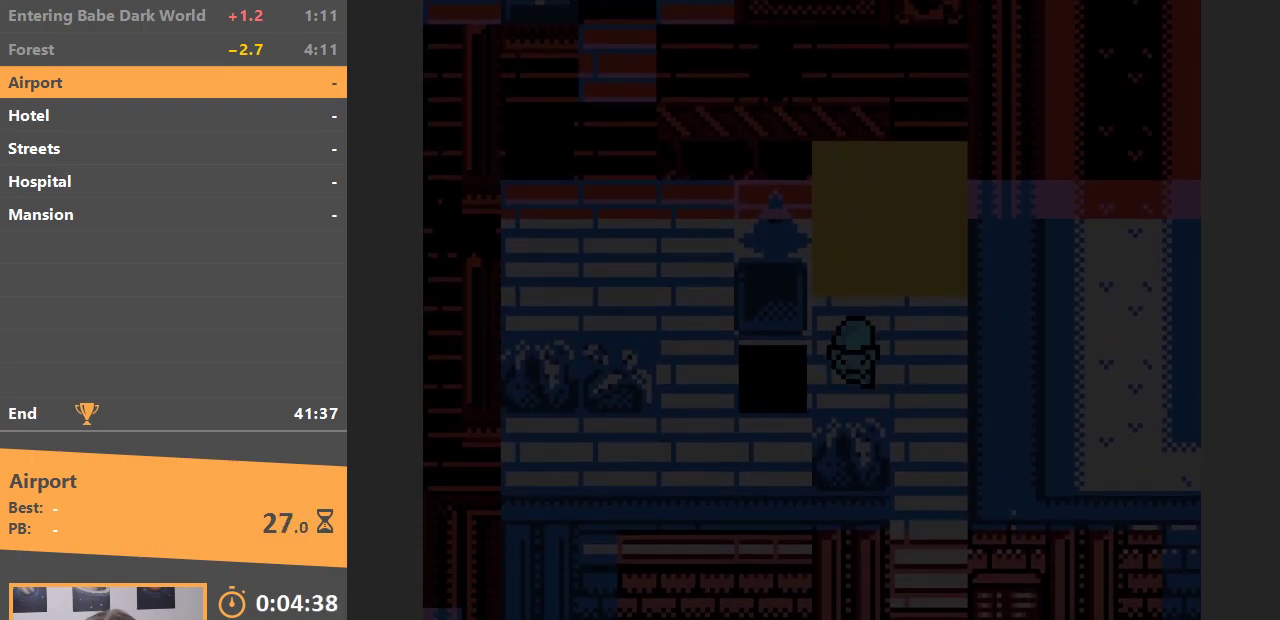
{"buttons": ["DPAD_DOWN", "DPAD_RIGHT"], "events": [[300, "DPAD_DOWN", "up"], [333, "DPAD_RIGHT", "down"], [483, "DPAD_DOWN", "down"]]}
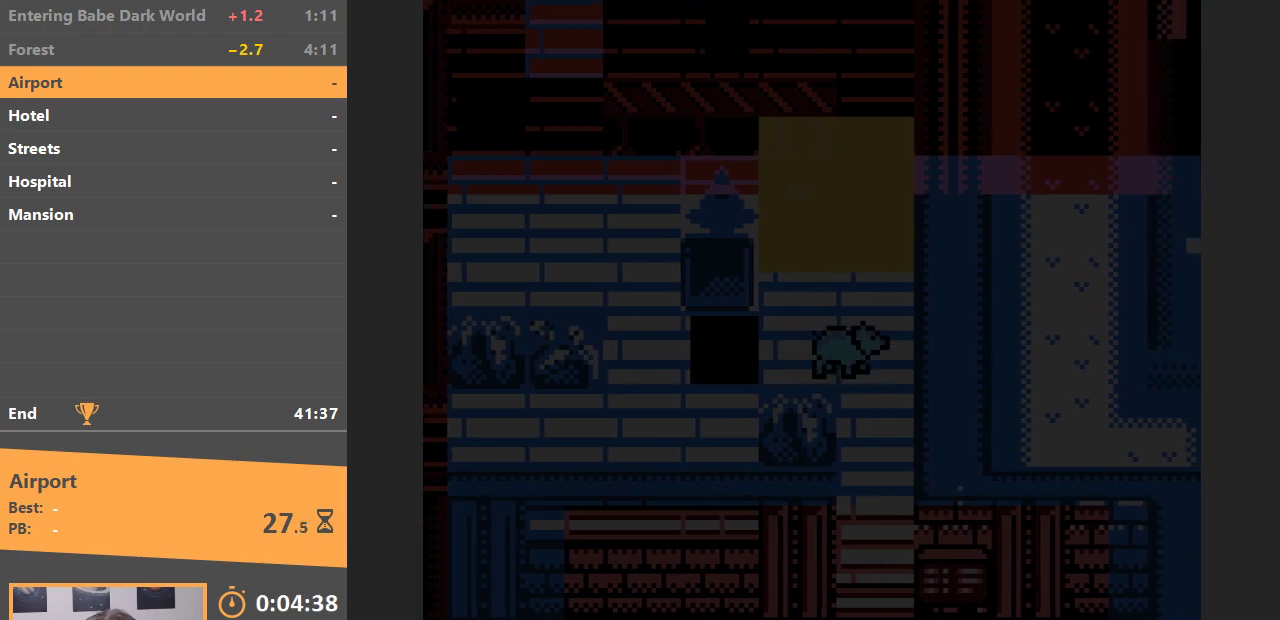
{"buttons": ["DPAD_UP"], "events": [[17, "DPAD_RIGHT", "up"], [217, "DPAD_LEFT", "down"], [233, "DPAD_DOWN", "up"], [383, "DPAD_UP", "down"], [433, "DPAD_LEFT", "up"]]}
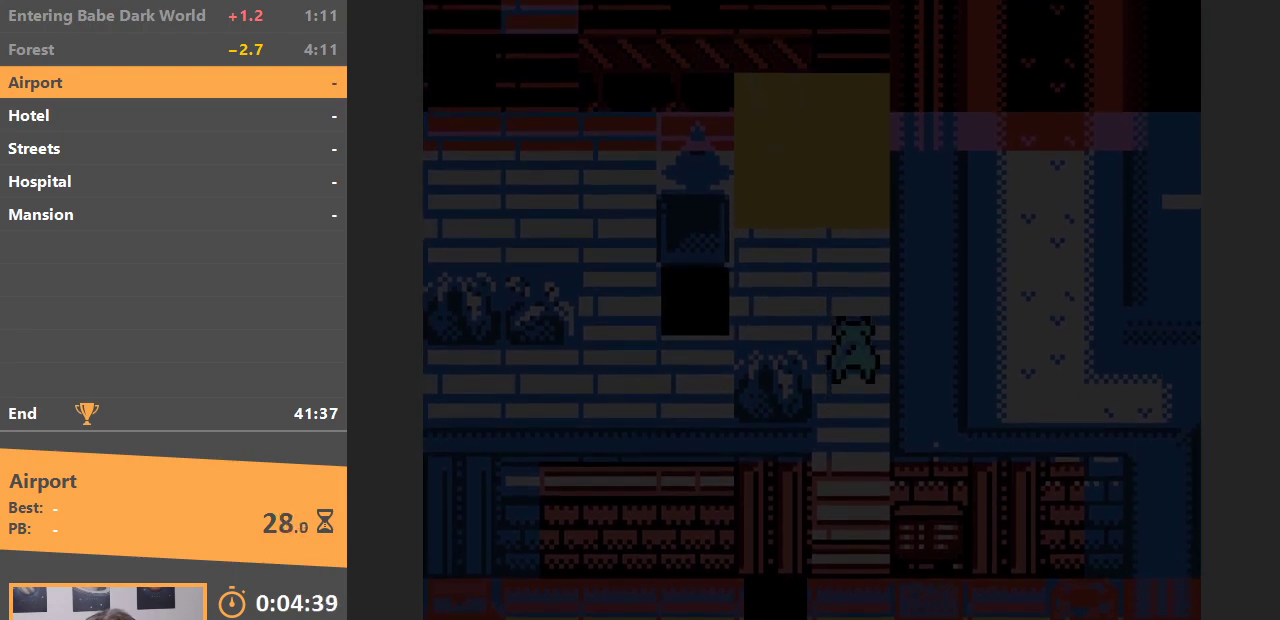
{"buttons": ["DPAD_UP"], "events": []}
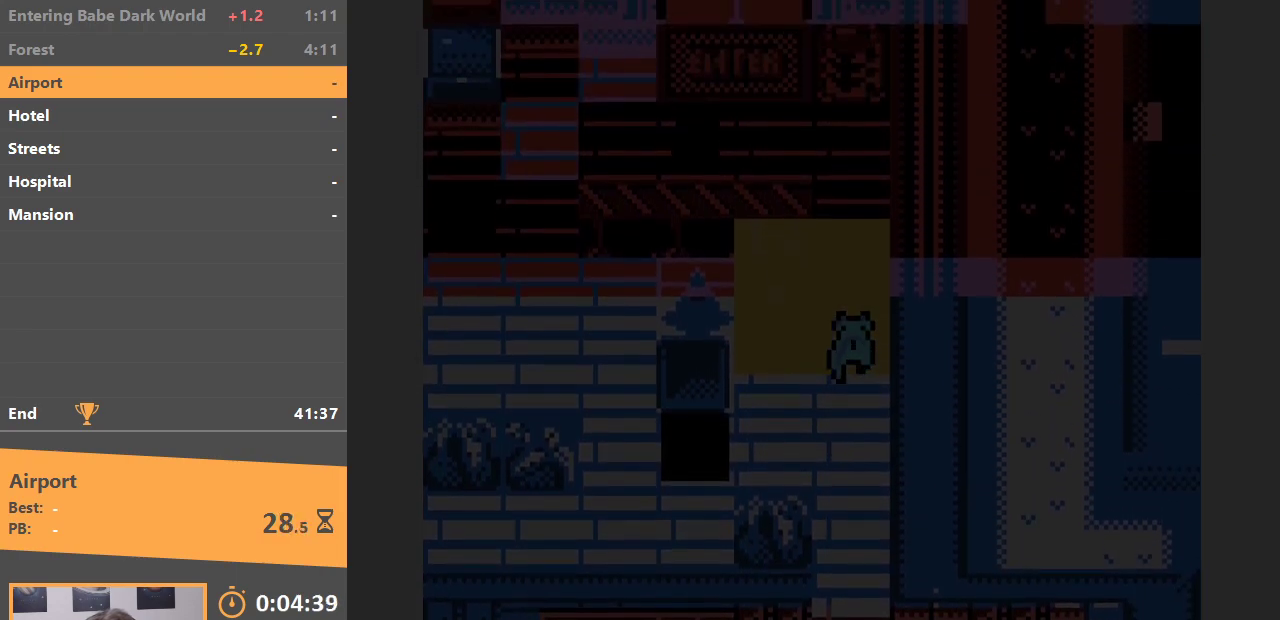
{"buttons": ["DPAD_UP"], "events": []}
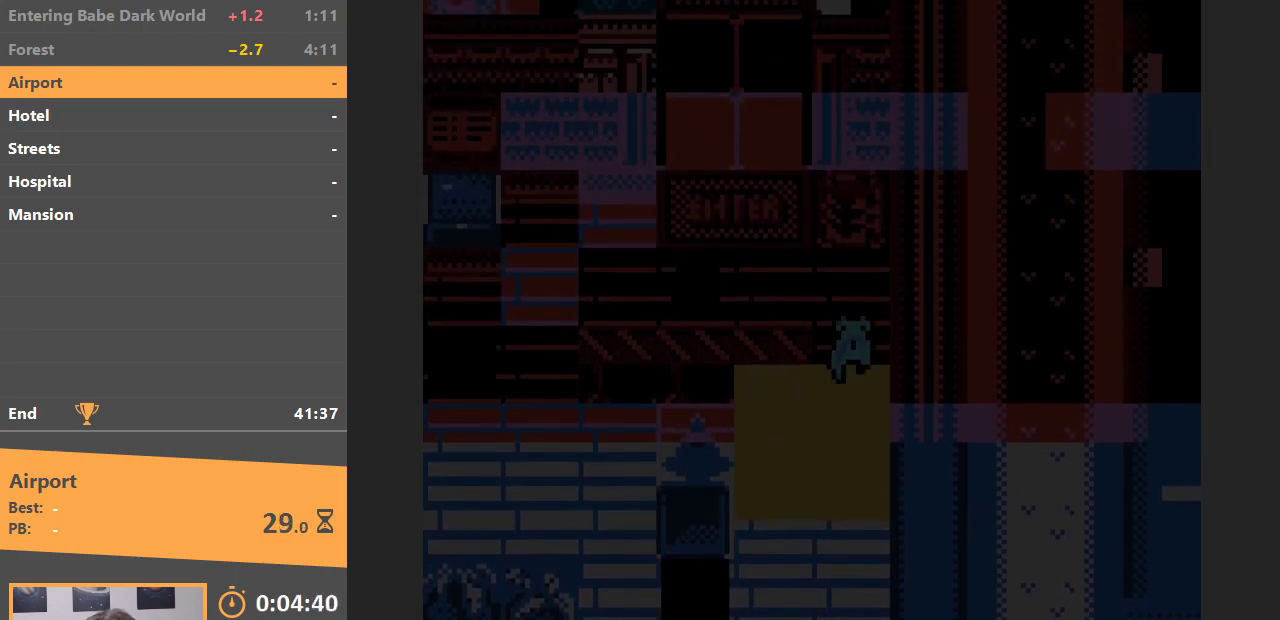
{"buttons": ["DPAD_UP"], "events": [[133, "DPAD_LEFT", "down"], [150, "DPAD_UP", "up"], [467, "DPAD_UP", "down"], [500, "DPAD_LEFT", "up"]]}
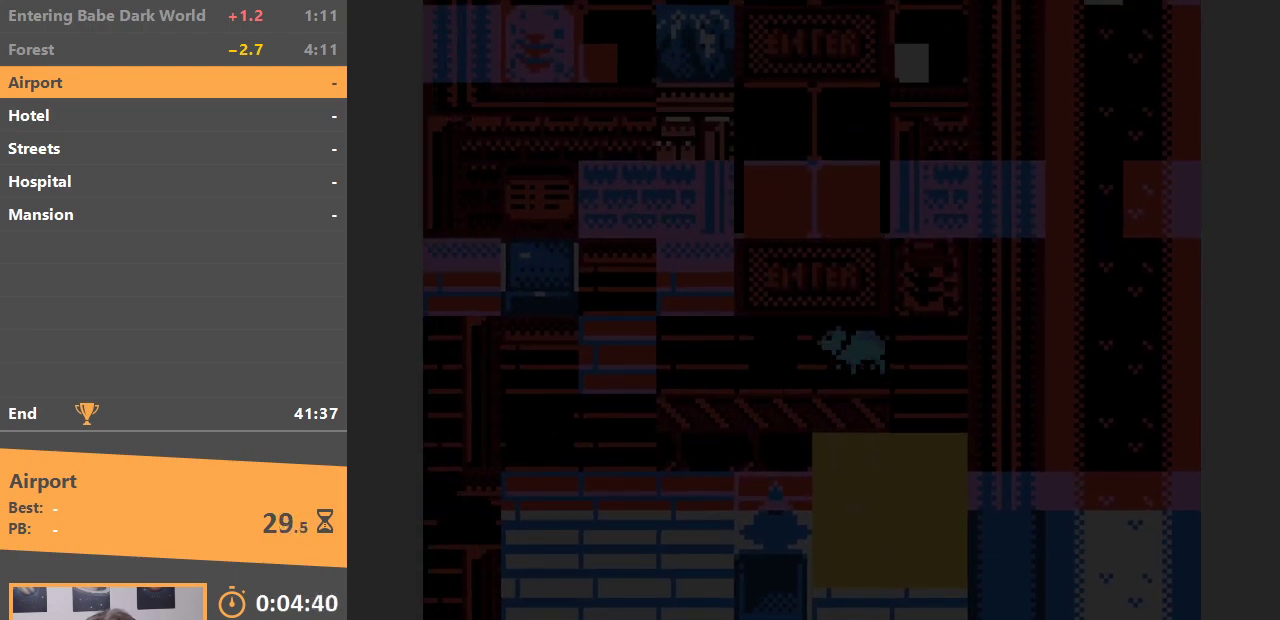
{"buttons": ["DPAD_LEFT"], "events": [[217, "DPAD_LEFT", "down"], [233, "DPAD_UP", "up"]]}
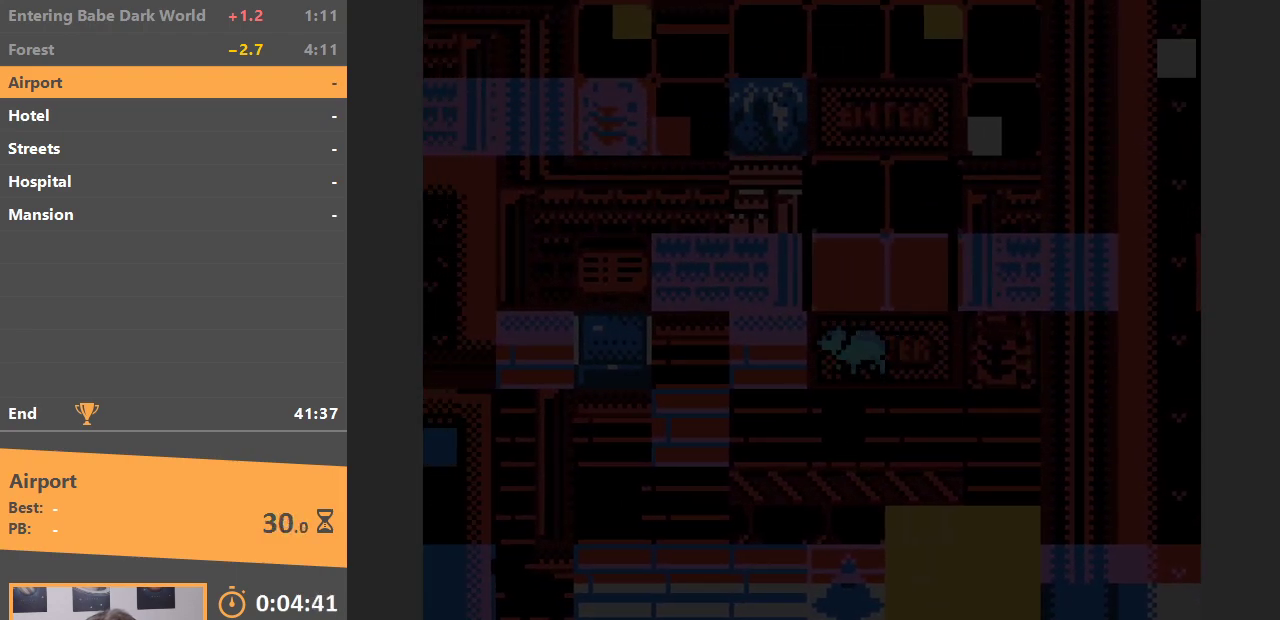
{"buttons": ["DPAD_DOWN", "DPAD_LEFT"], "events": [[250, "DPAD_DOWN", "down"], [300, "DPAD_LEFT", "up"], [500, "DPAD_LEFT", "down"]]}
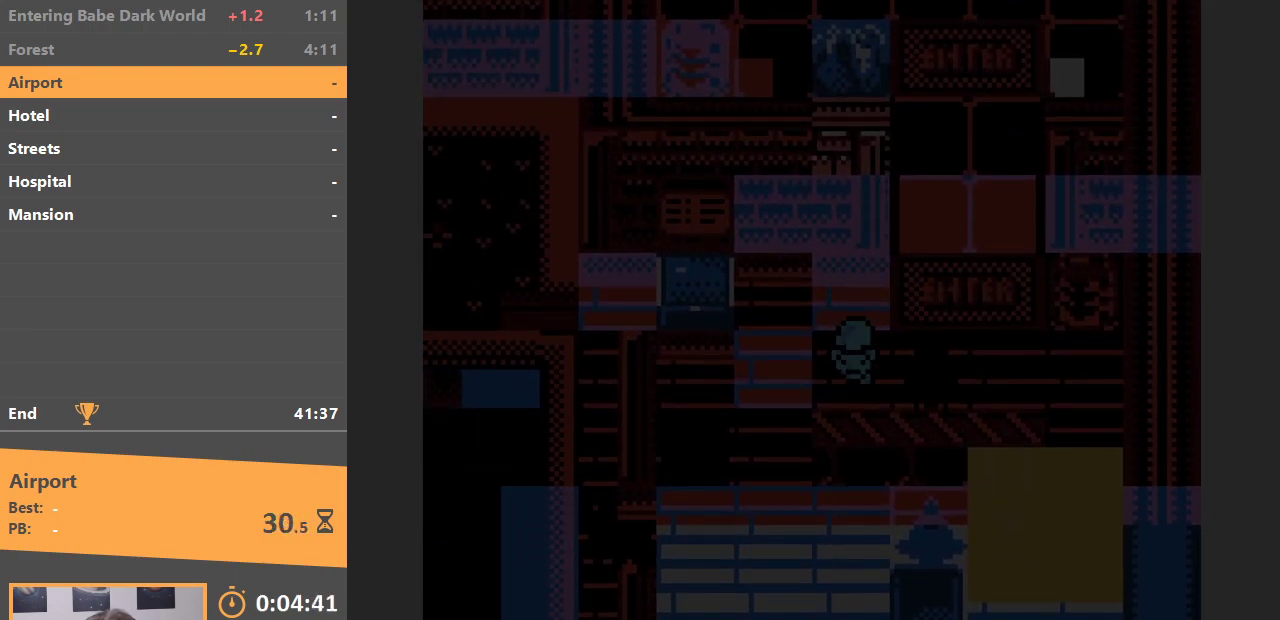
{"buttons": ["DPAD_DOWN"], "events": [[33, "DPAD_DOWN", "up"], [283, "DPAD_DOWN", "down"], [300, "DPAD_LEFT", "up"]]}